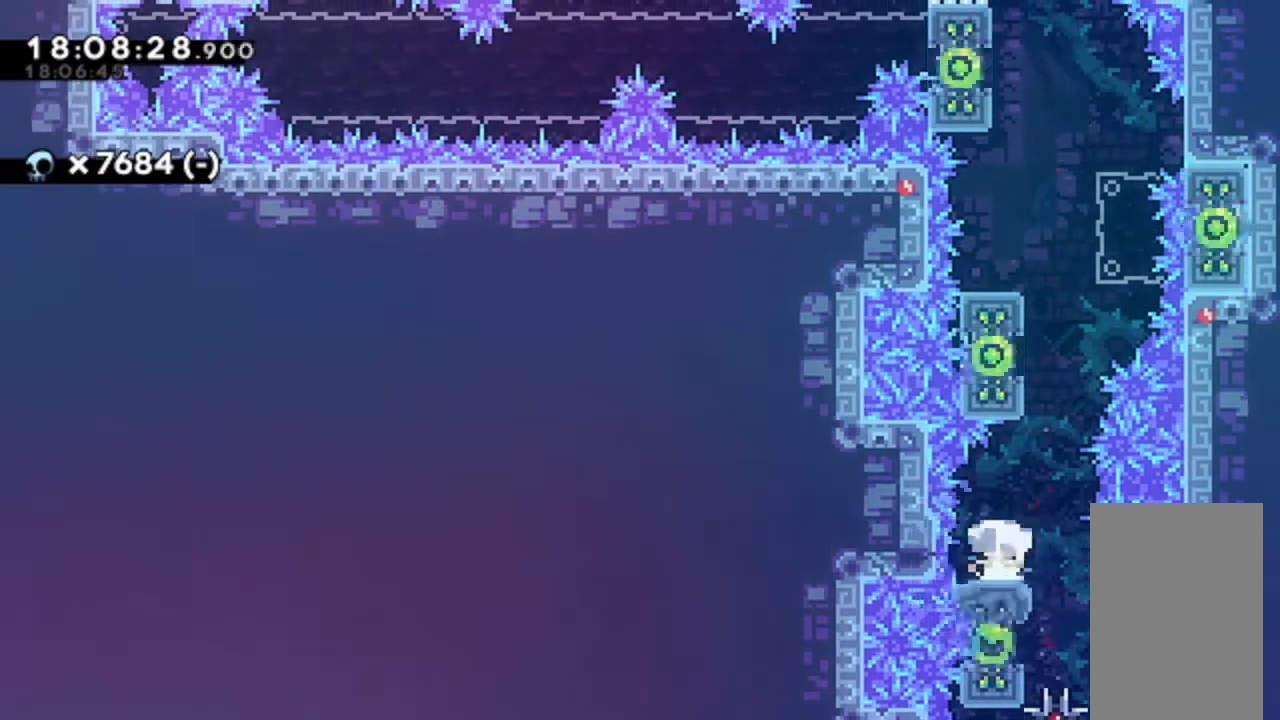
Gameplay with keyboard; each line is a JSON object with the keys held at the frame after it. "events" lists presses ("down") and releases ("up") of "alt_jump", "dash", "down", "grab", "jump", "left", "right" and "up" between this image and that frame as [ms after this image, input, new state], when the widget could be followed in between. No other keys are recorded. Mouse input is not recorded. Key names are as the overlay labels them; some are game actions (e.g. jump) rather than physical keys.
{"keys": ["down"], "events": [[67, "dash", "down"], [200, "dash", "up"], [300, "dash", "down"], [433, "dash", "up"]]}
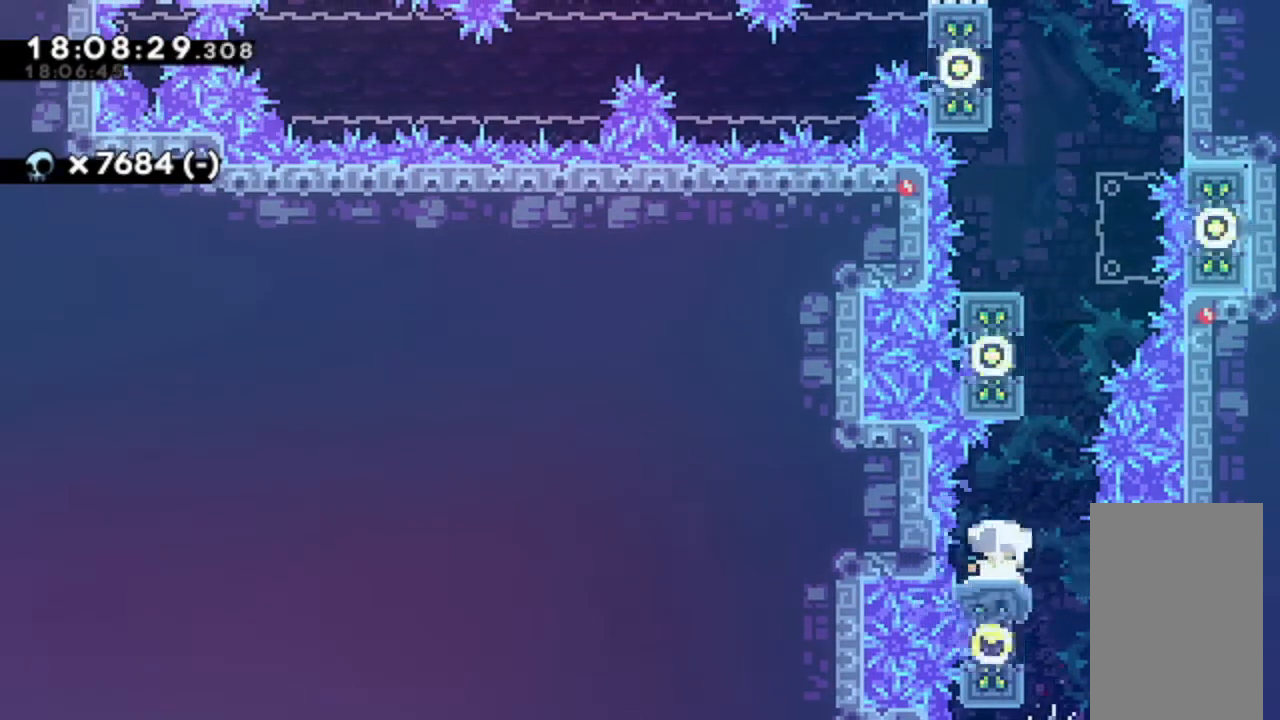
{"keys": ["down"], "events": [[67, "dash", "down"], [233, "dash", "up"], [333, "dash", "down"], [467, "dash", "up"]]}
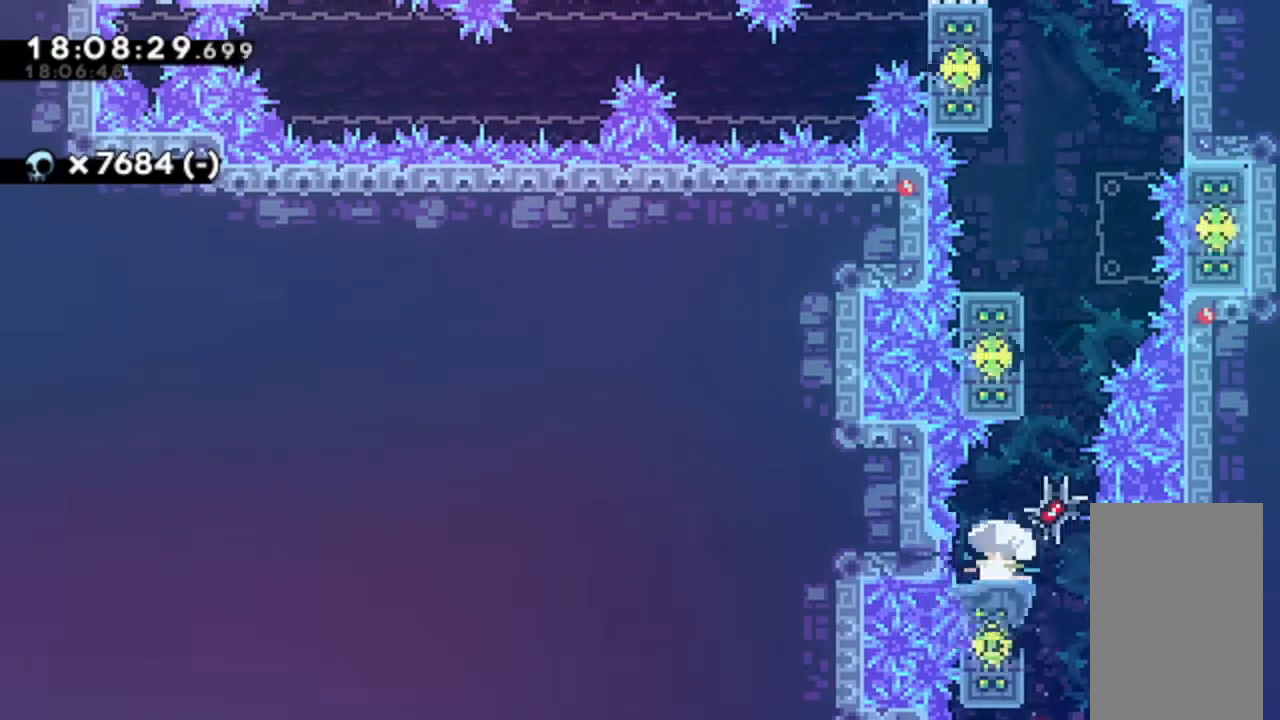
{"keys": ["down"], "events": [[100, "dash", "down"], [200, "dash", "up"], [367, "dash", "down"], [433, "dash", "up"]]}
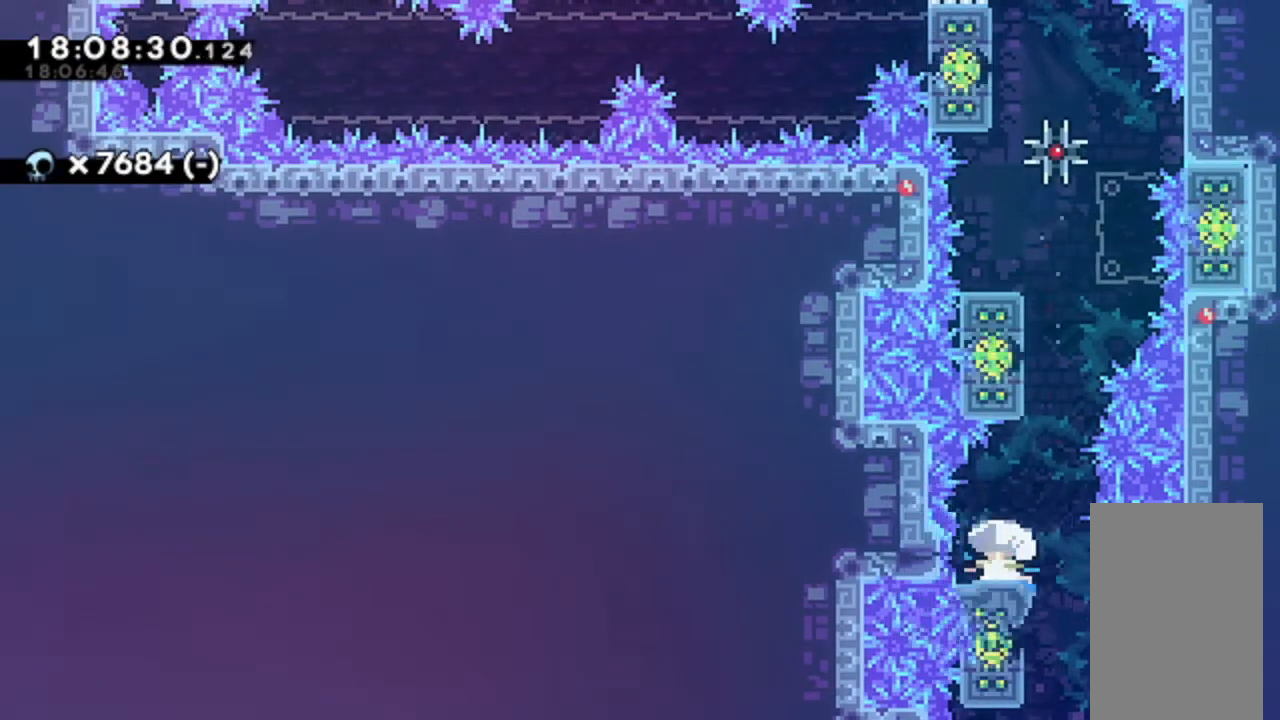
{"keys": ["down"], "events": [[100, "dash", "down"], [200, "dash", "up"], [333, "dash", "down"], [467, "dash", "up"]]}
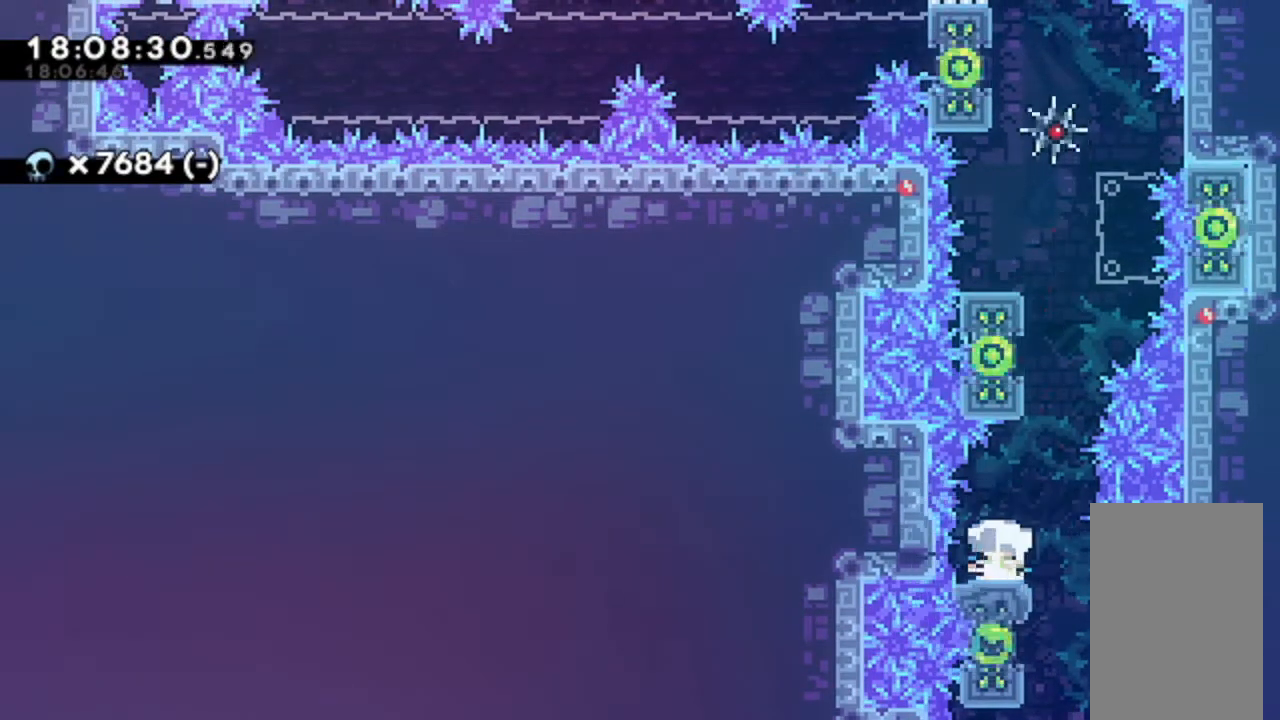
{"keys": ["down"], "events": [[67, "dash", "down"], [200, "dash", "up"], [300, "dash", "down"], [400, "dash", "up"]]}
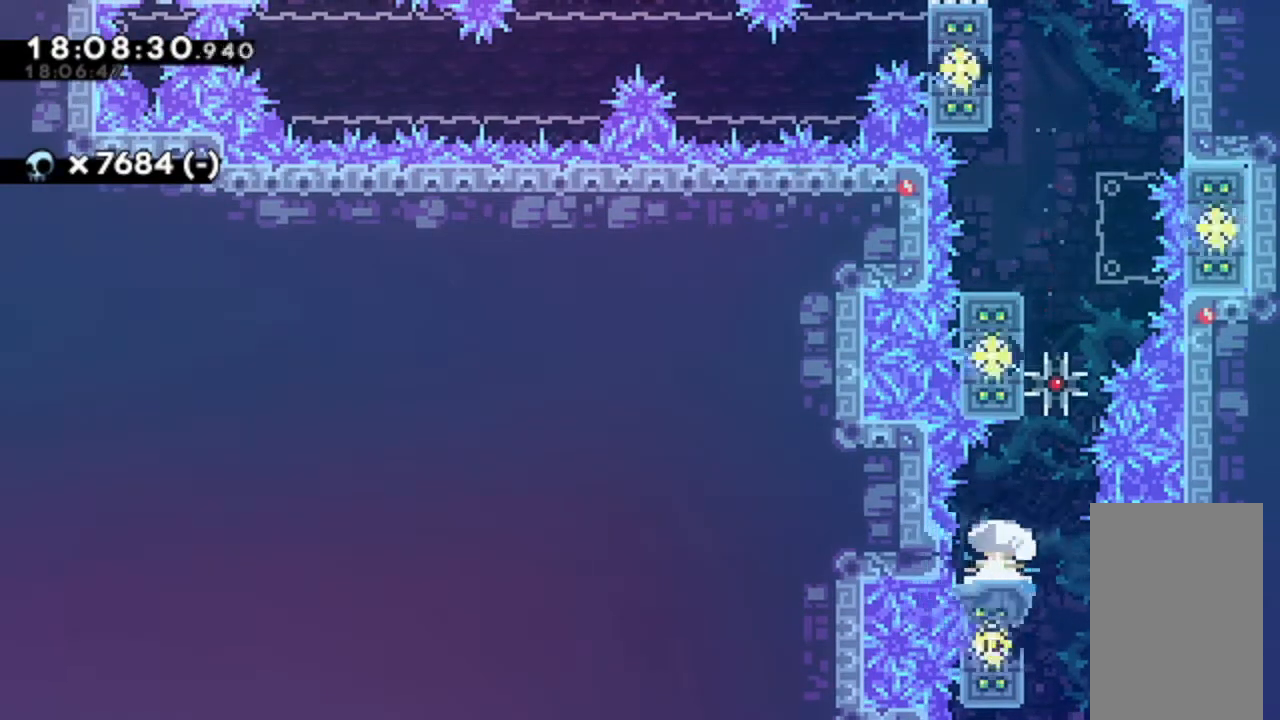
{"keys": ["dash", "up"], "events": [[100, "down", "up"], [233, "jump", "down"], [233, "right", "down"], [333, "jump", "up"], [333, "right", "up"], [400, "dash", "down"], [400, "up", "down"]]}
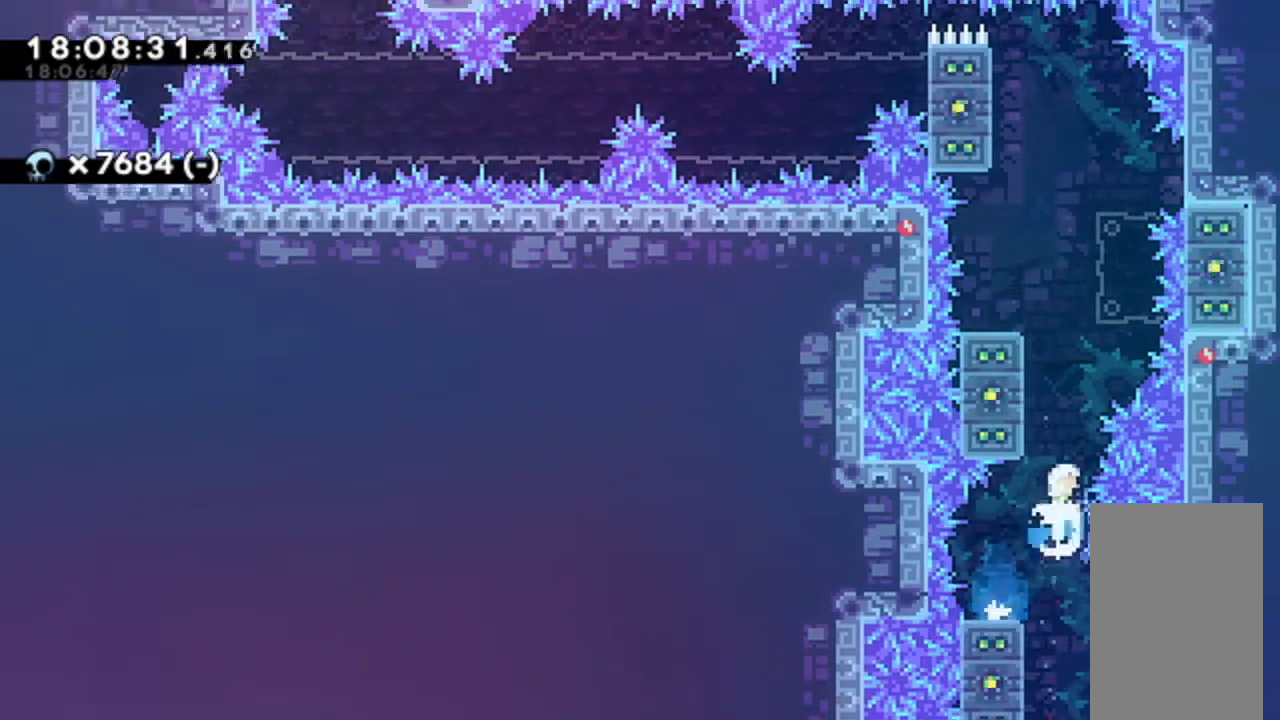
{"keys": ["grab", "jump"], "events": [[67, "dash", "up"], [67, "up", "up"], [100, "grab", "down"], [167, "left", "down"], [300, "jump", "down"], [300, "left", "up"]]}
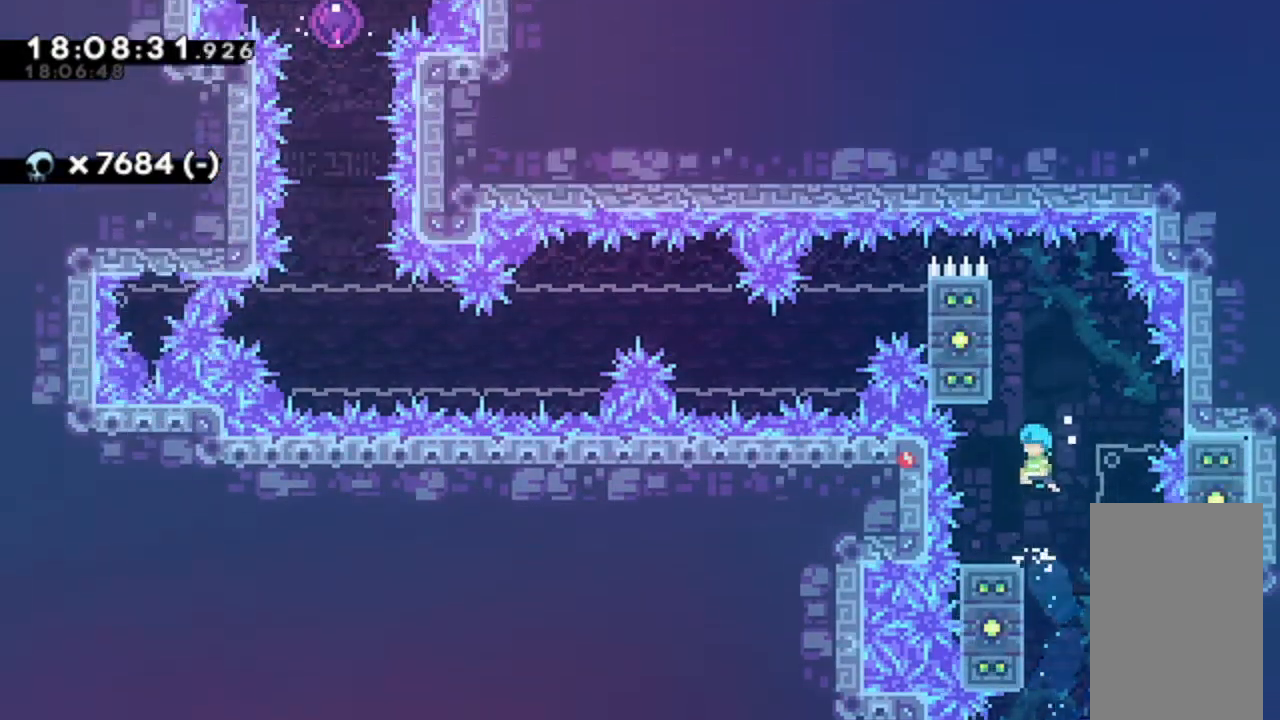
{"keys": ["down"], "events": [[33, "grab", "up"], [33, "jump", "up"], [100, "left", "down"], [167, "left", "up"], [267, "down", "down"], [333, "dash", "down"], [467, "dash", "up"]]}
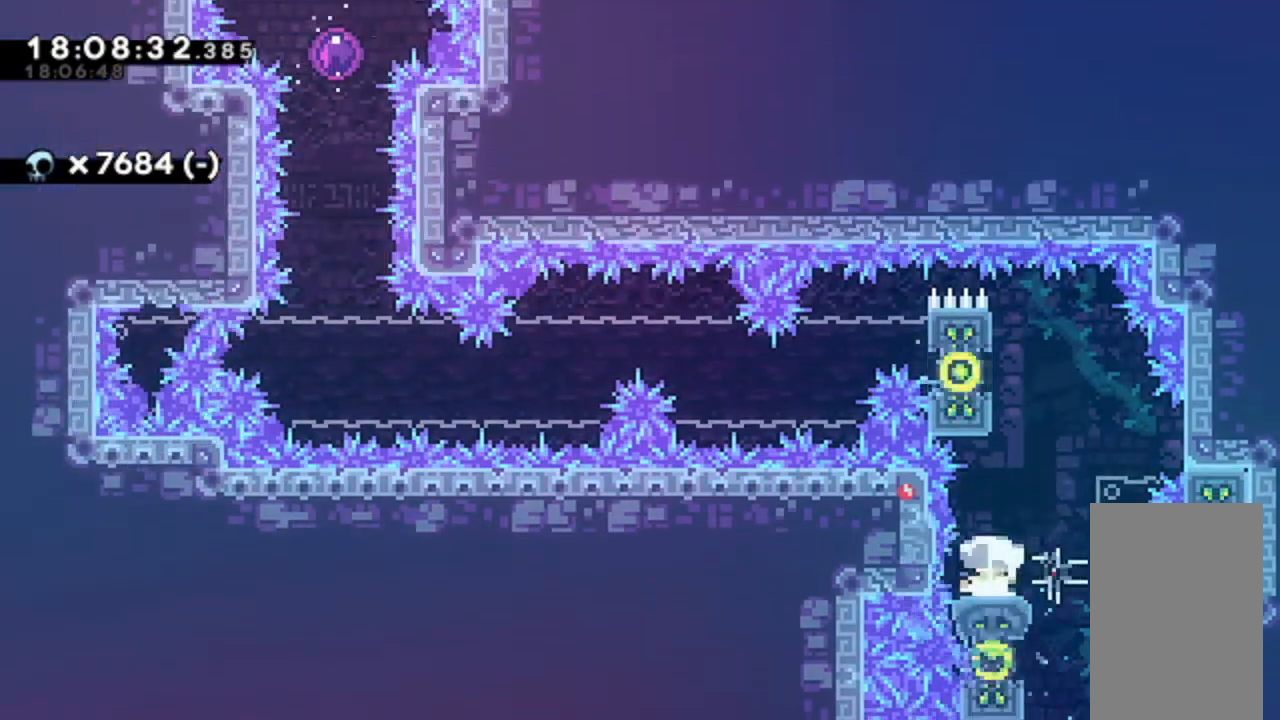
{"keys": ["down"], "events": [[33, "dash", "down"], [267, "dash", "up"], [300, "dash", "down"], [500, "dash", "up"]]}
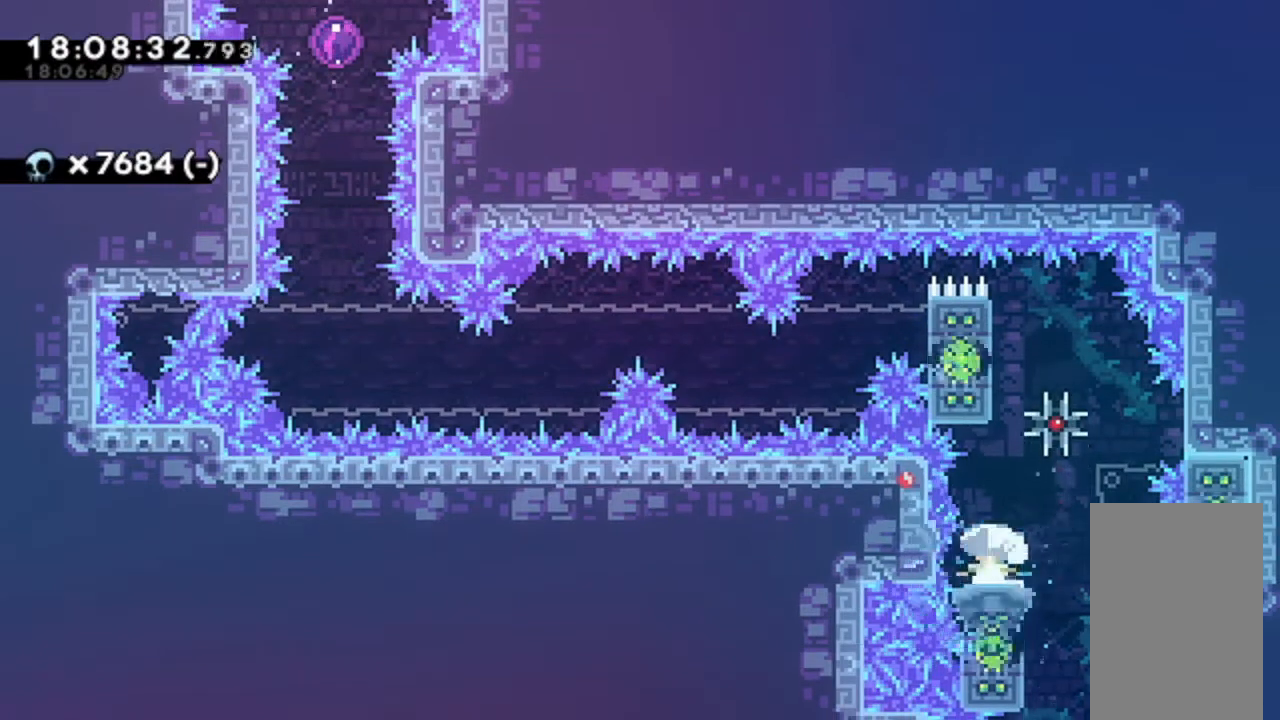
{"keys": [], "events": [[100, "dash", "down"], [233, "dash", "up"], [467, "down", "up"]]}
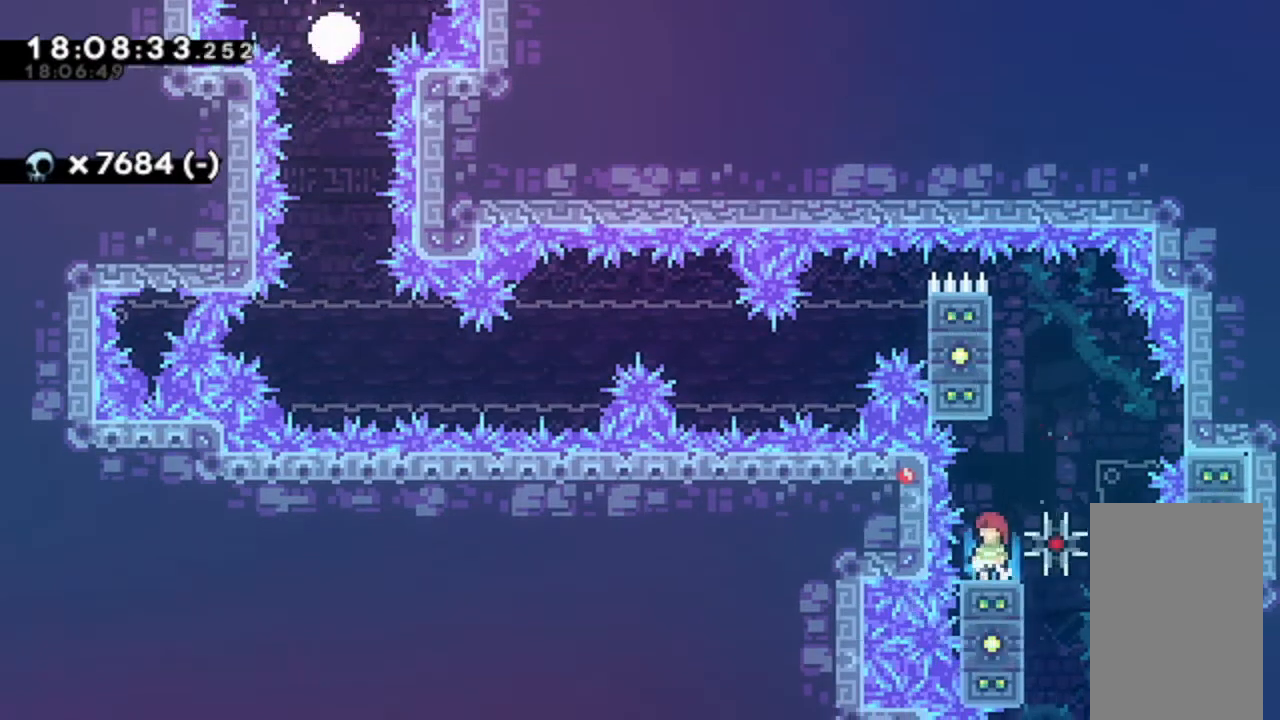
{"keys": [], "events": []}
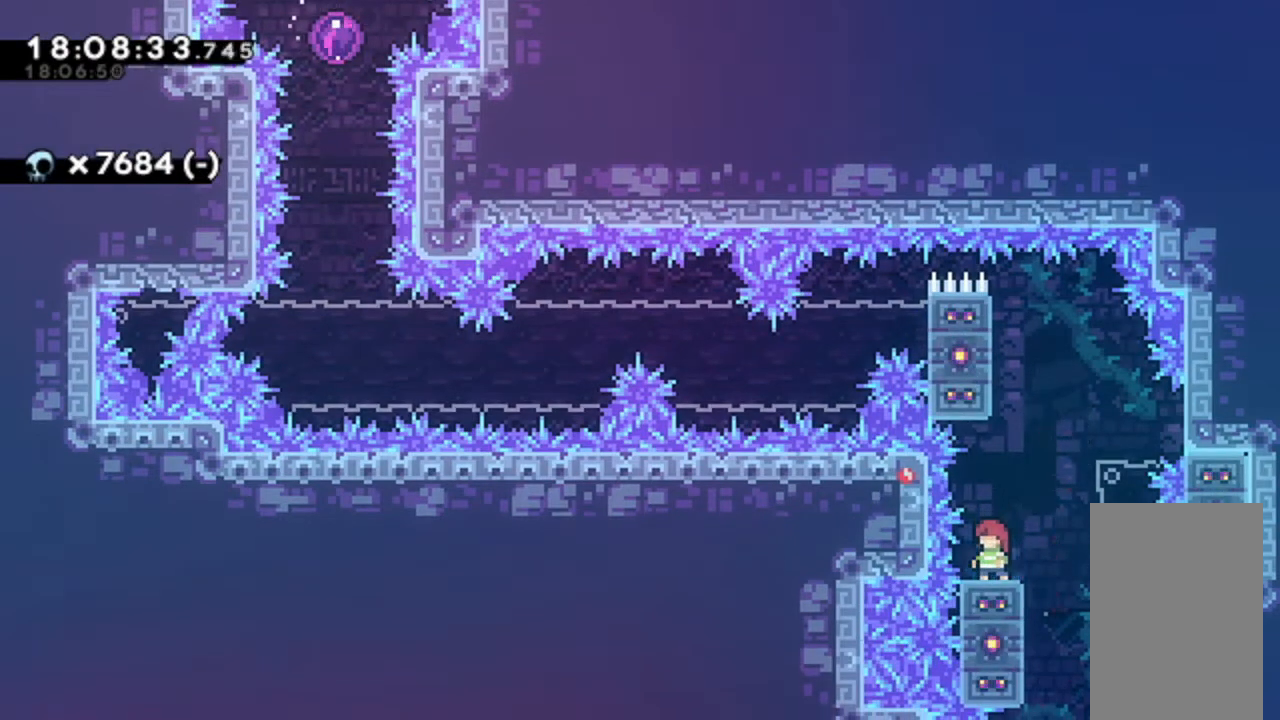
{"keys": ["grab", "right"], "events": [[133, "jump", "down"], [133, "right", "down"], [333, "grab", "down"], [367, "jump", "up"]]}
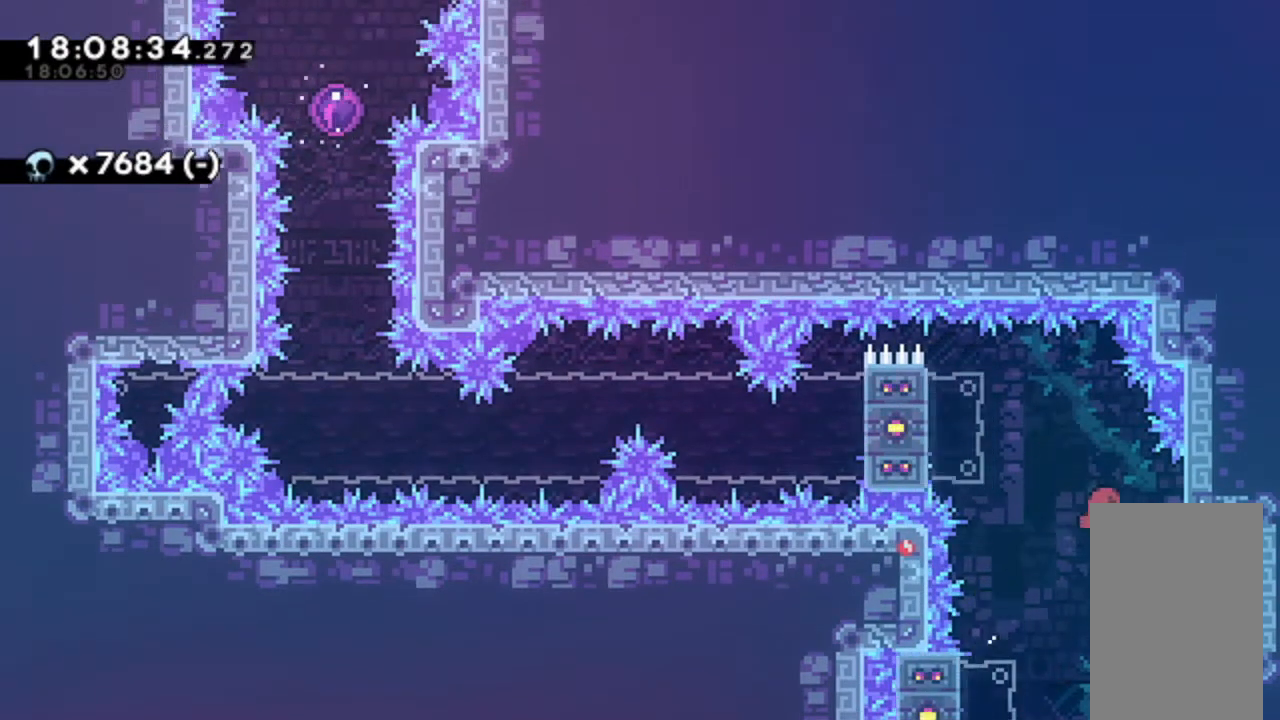
{"keys": [], "events": [[33, "jump", "down"], [33, "right", "up"], [233, "grab", "up"], [233, "jump", "up"], [333, "right", "down"], [367, "right", "up"]]}
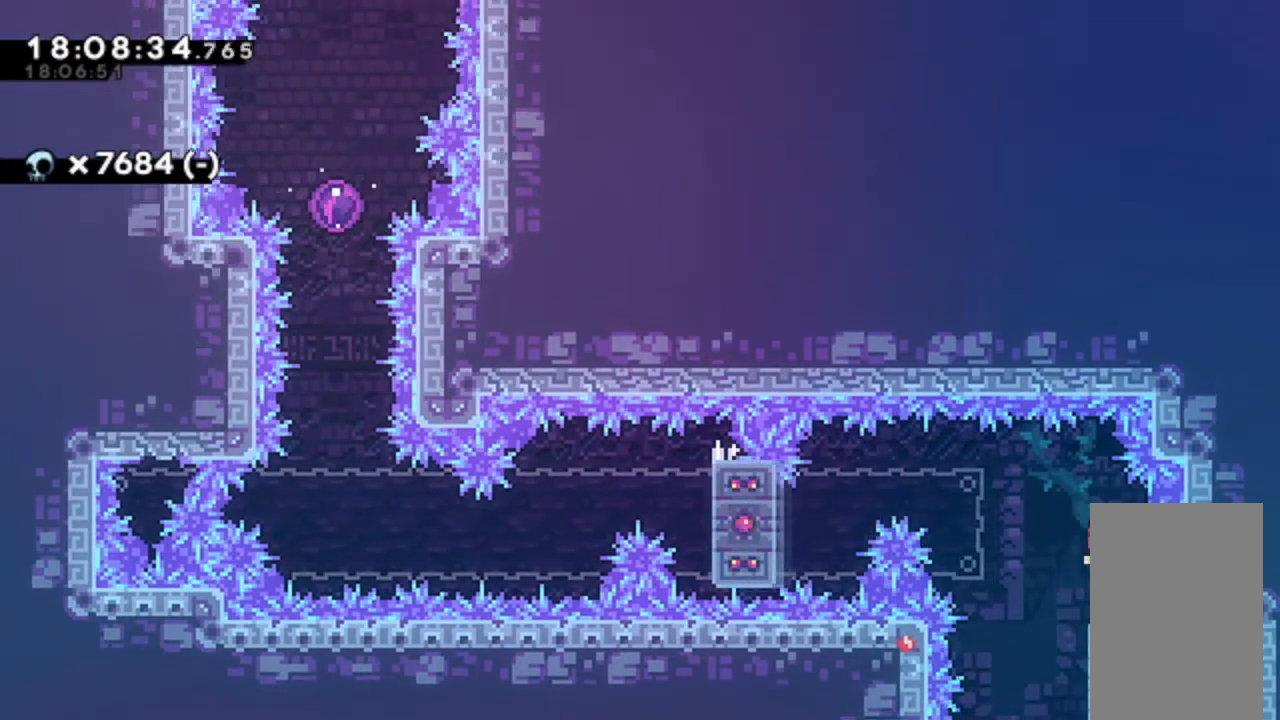
{"keys": ["right"], "events": [[33, "right", "down"], [133, "right", "up"], [500, "right", "down"]]}
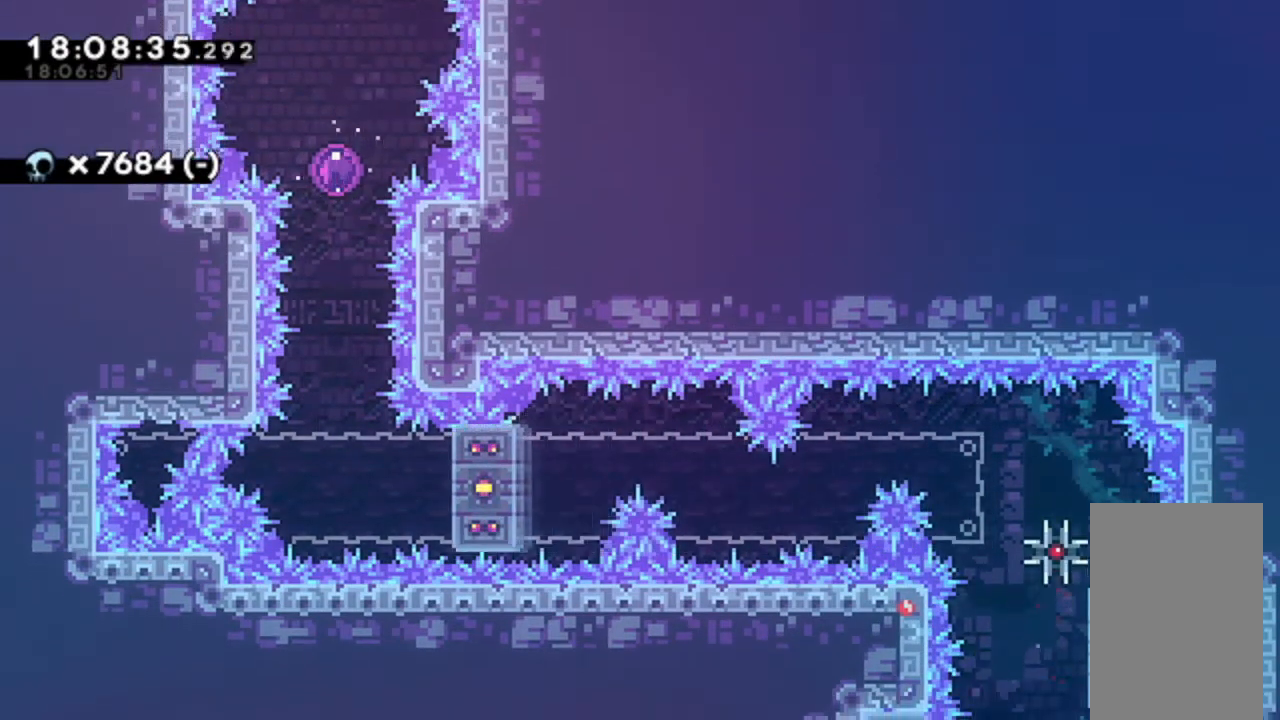
{"keys": ["grab"], "events": [[33, "grab", "down"], [300, "right", "up"]]}
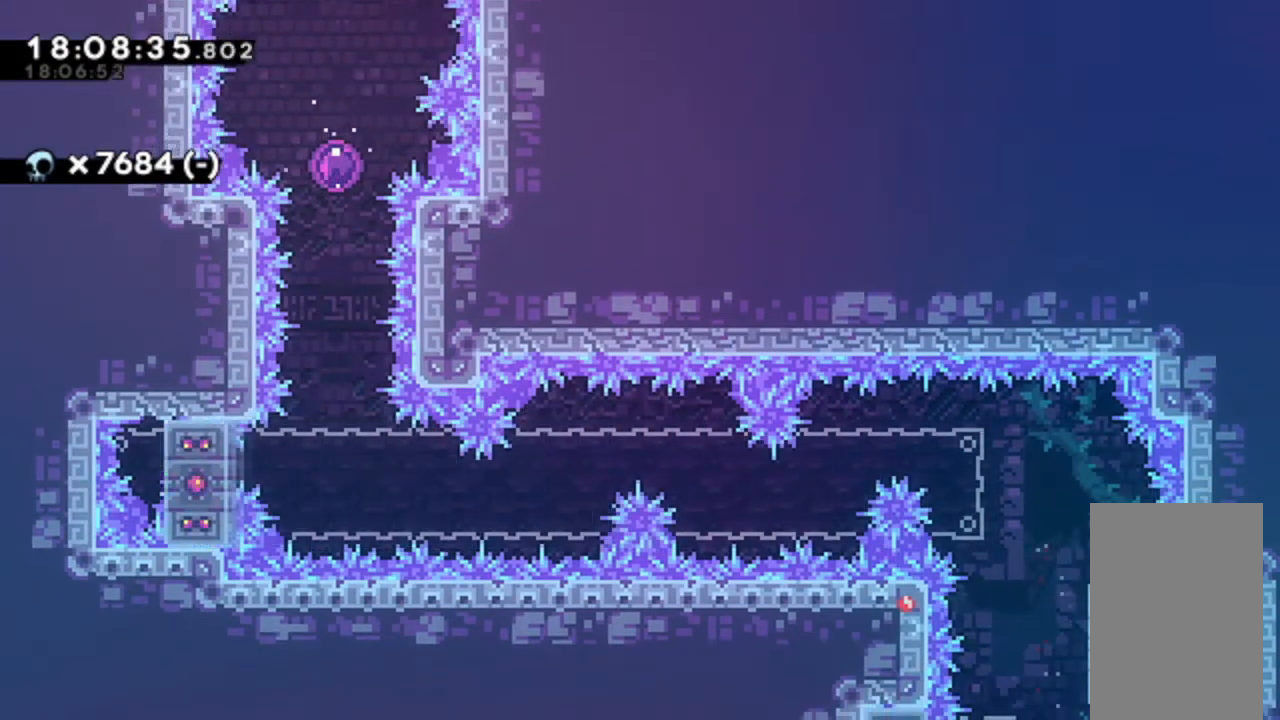
{"keys": ["grab"], "events": [[200, "dash", "down"], [200, "right", "down"], [367, "dash", "up"], [433, "right", "up"]]}
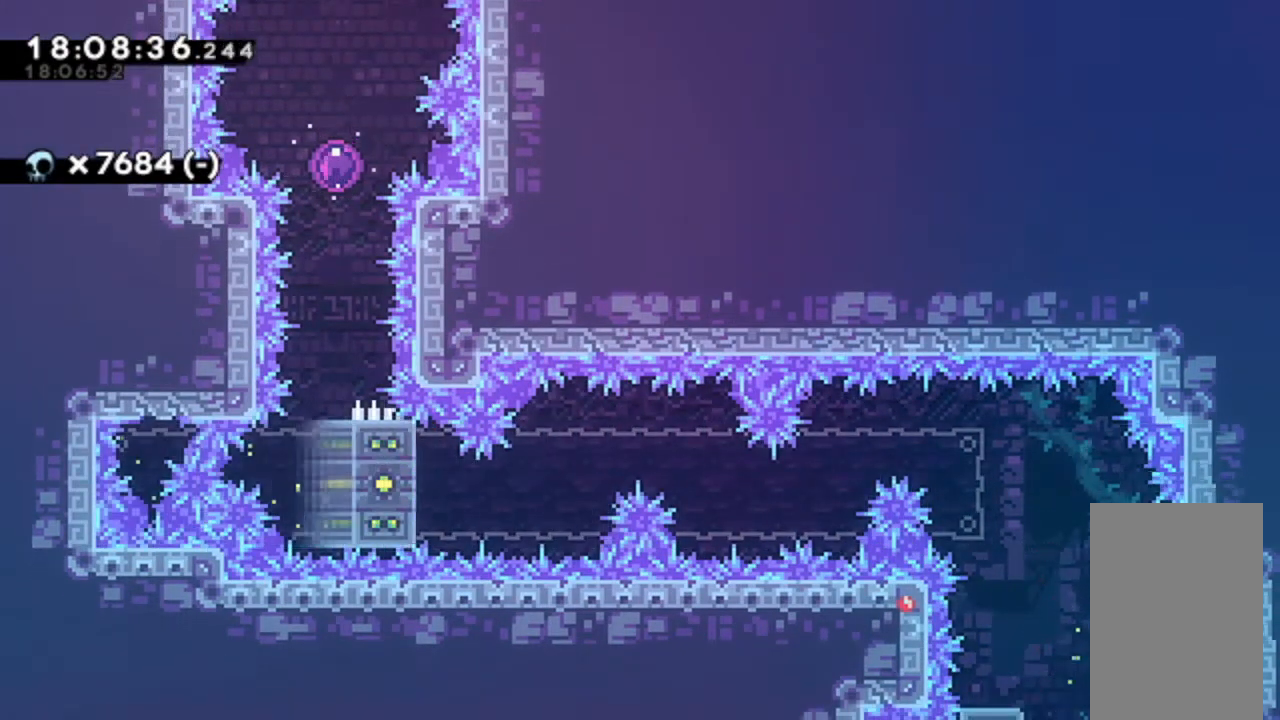
{"keys": ["grab", "jump", "left"], "events": [[133, "left", "down"], [200, "jump", "down"]]}
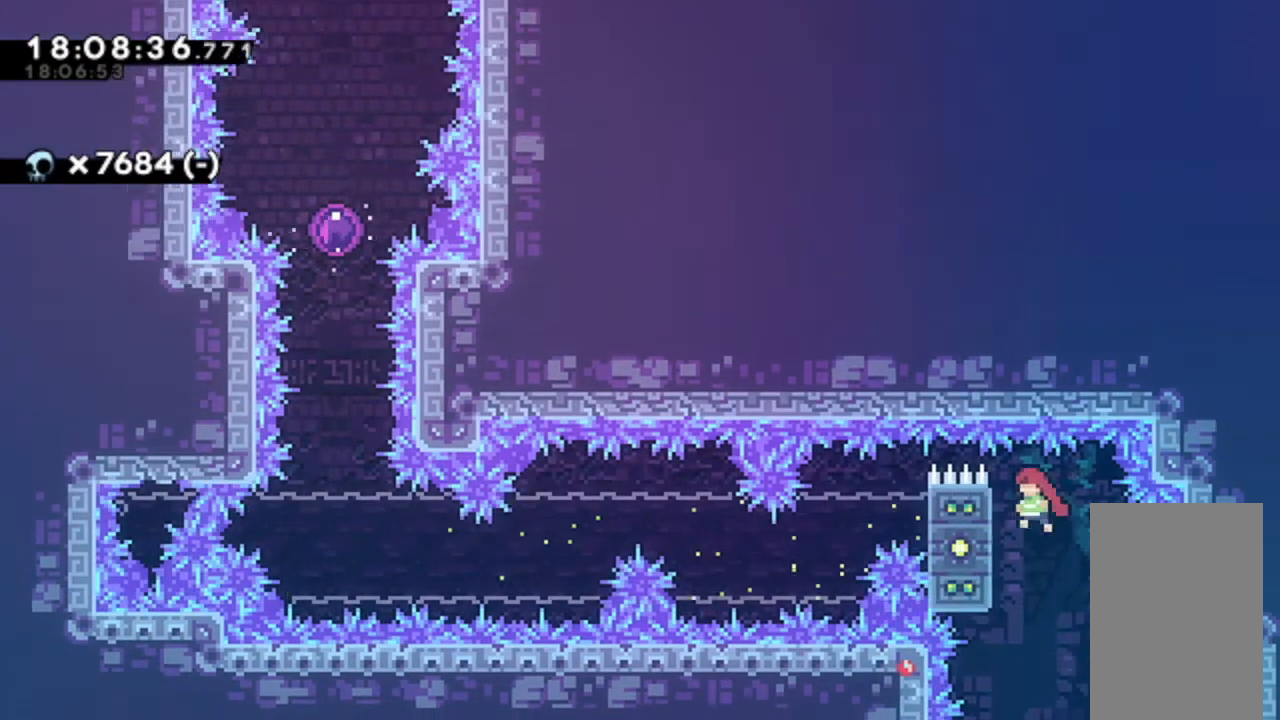
{"keys": ["grab"], "events": [[233, "jump", "up"], [233, "left", "up"], [333, "up", "down"], [400, "up", "up"]]}
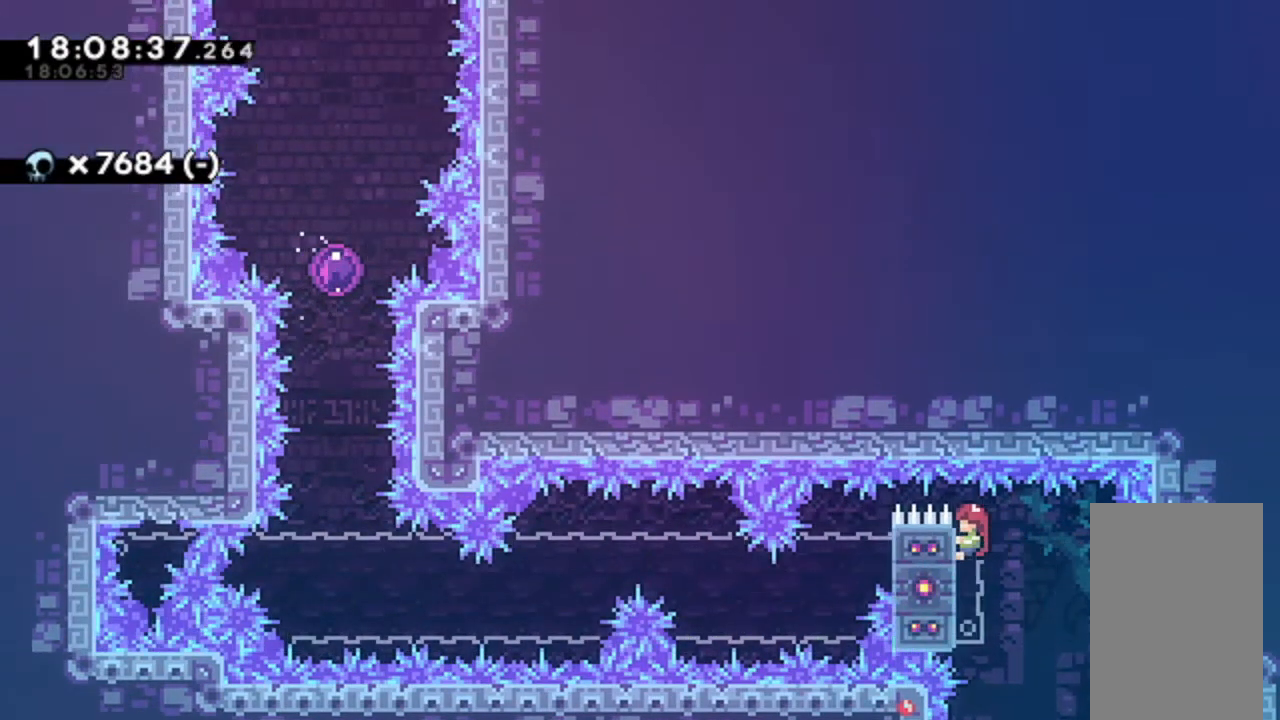
{"keys": ["down", "grab"], "events": [[400, "down", "down"]]}
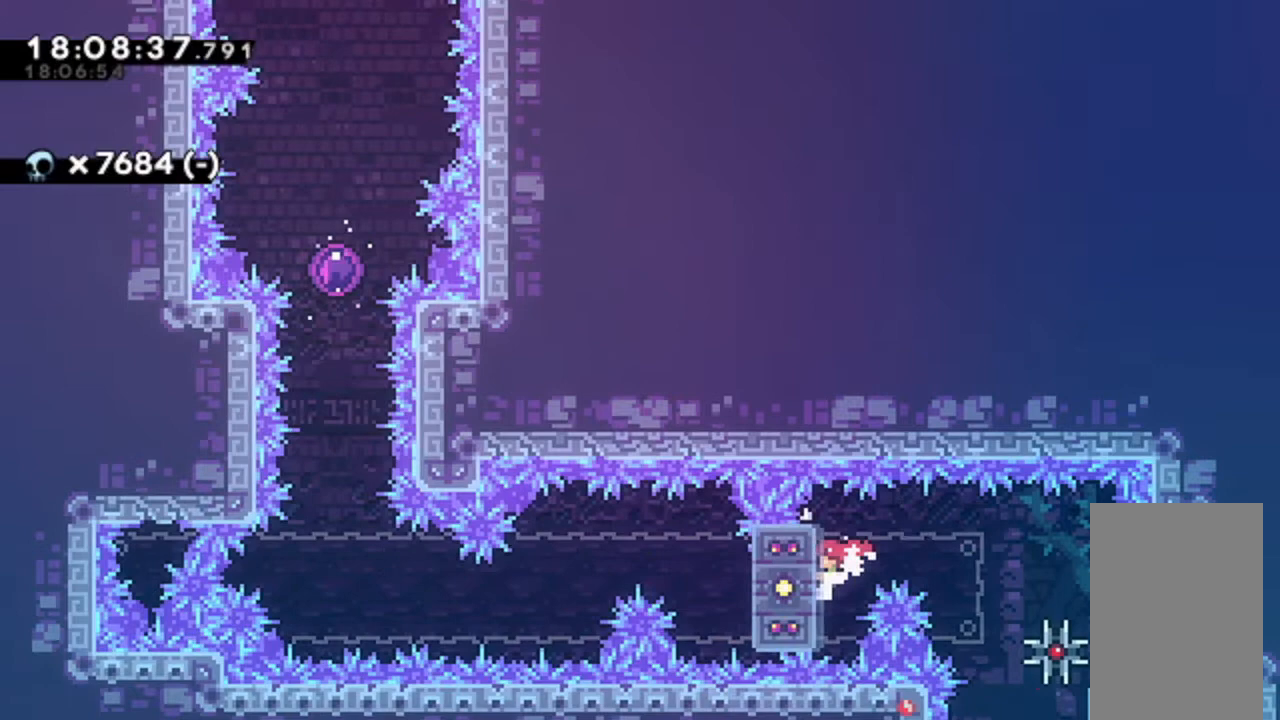
{"keys": ["grab"], "events": [[67, "down", "up"], [233, "up", "down"], [467, "up", "up"]]}
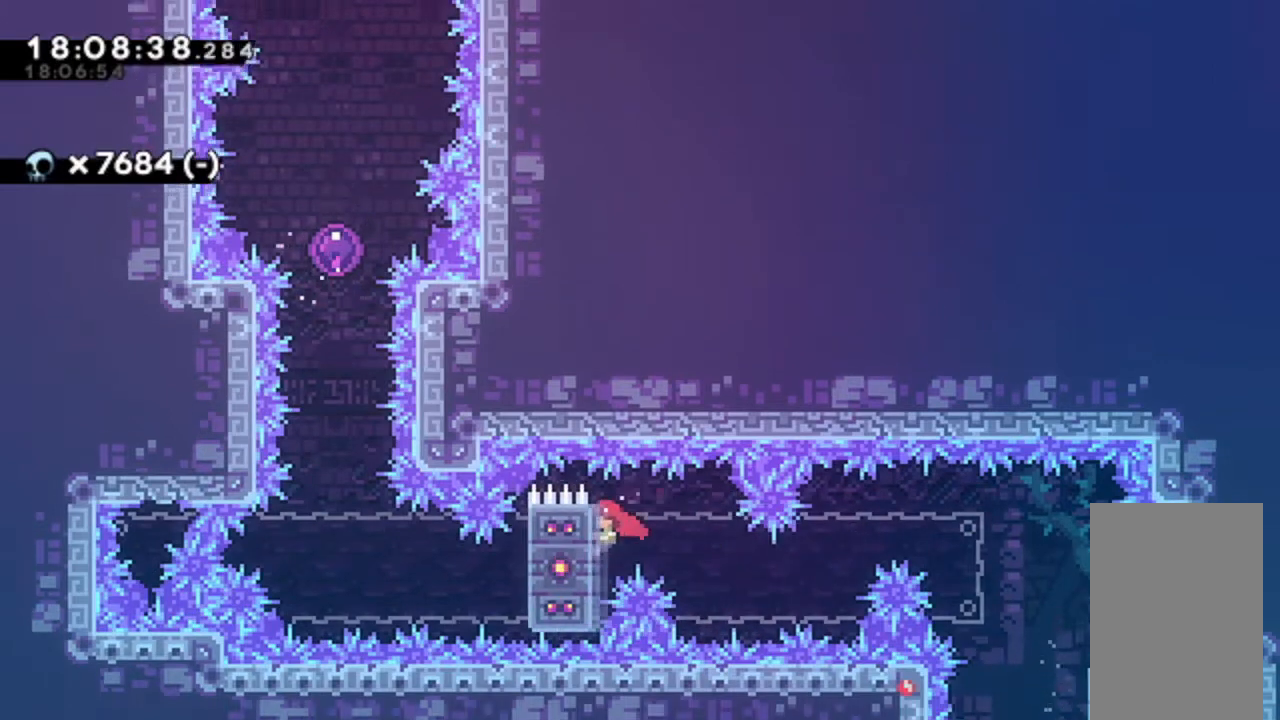
{"keys": ["grab", "jump"], "events": [[67, "down", "down"], [200, "down", "up"], [400, "jump", "down"]]}
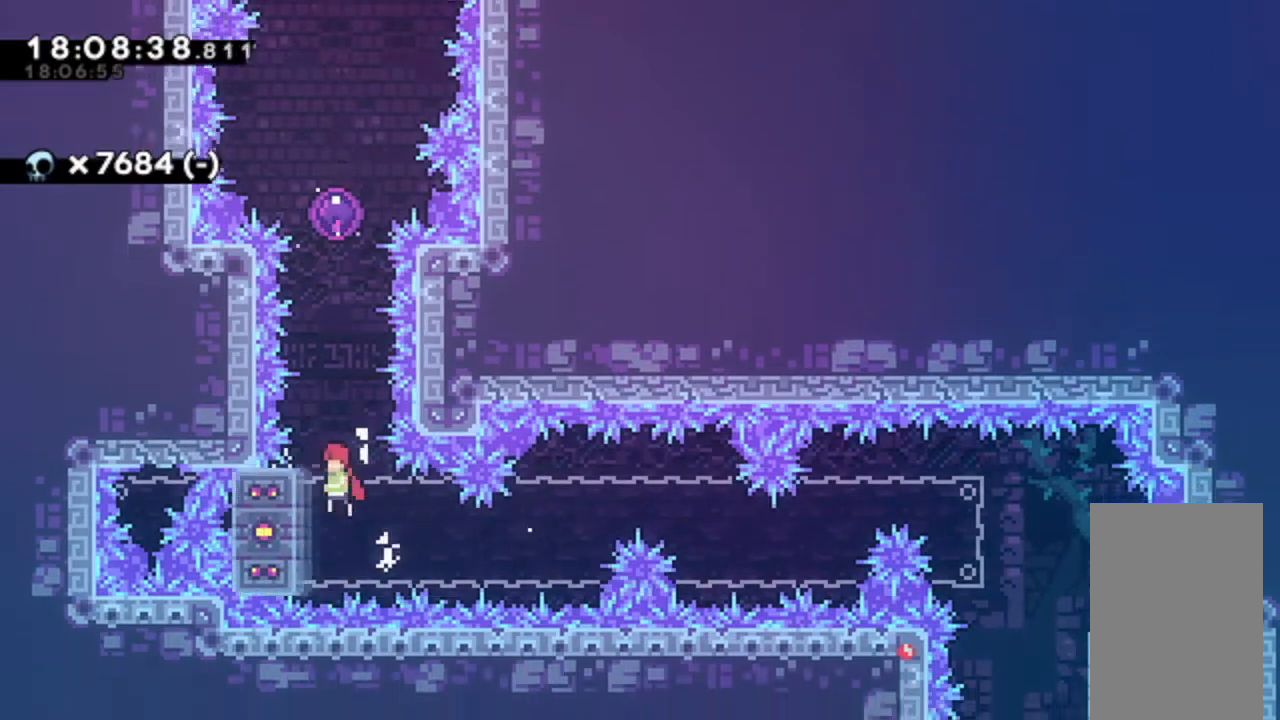
{"keys": ["dash", "up"], "events": [[167, "up", "down"], [200, "grab", "up"], [200, "jump", "up"], [267, "dash", "down"]]}
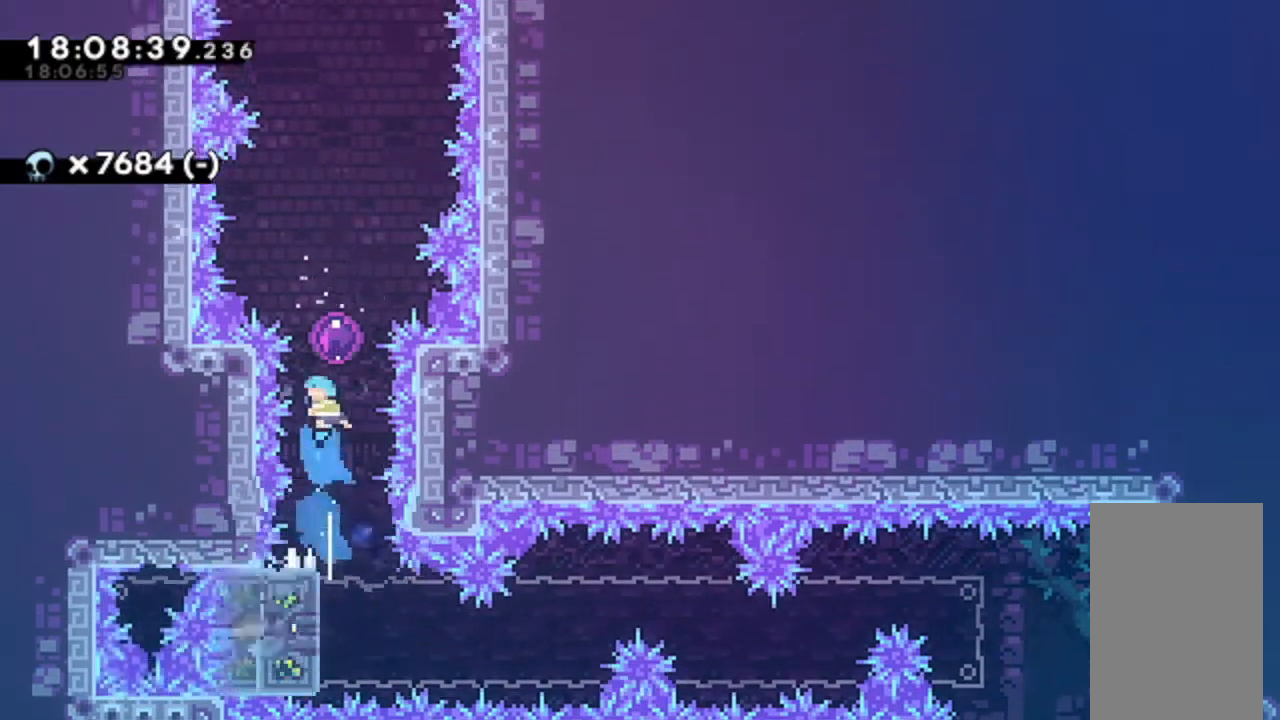
{"keys": [], "events": [[100, "dash", "up"], [167, "up", "up"]]}
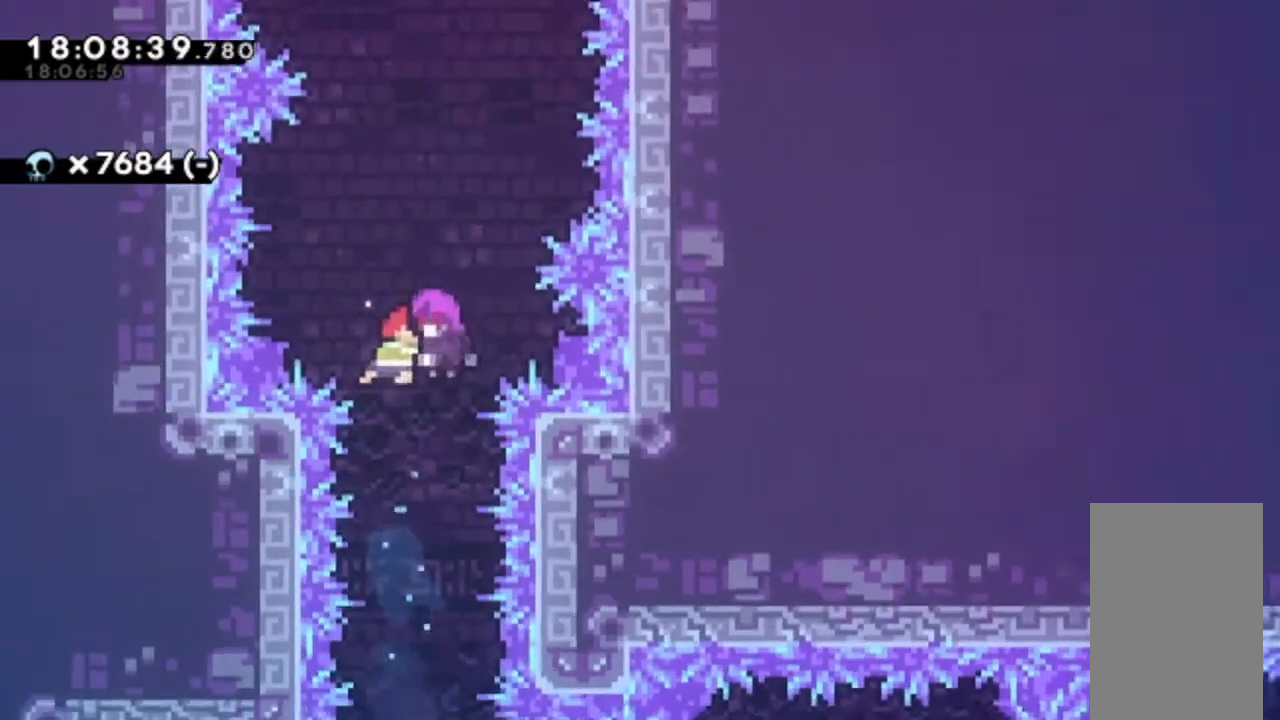
{"keys": [], "events": []}
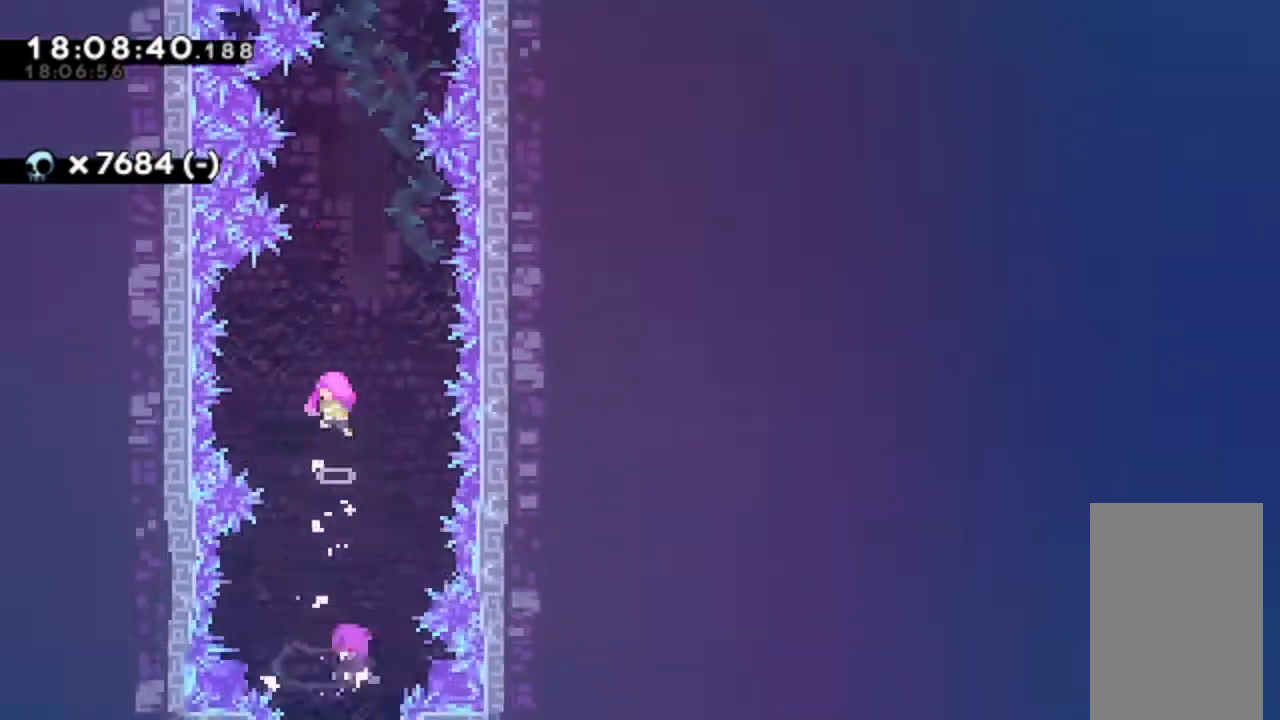
{"keys": [], "events": []}
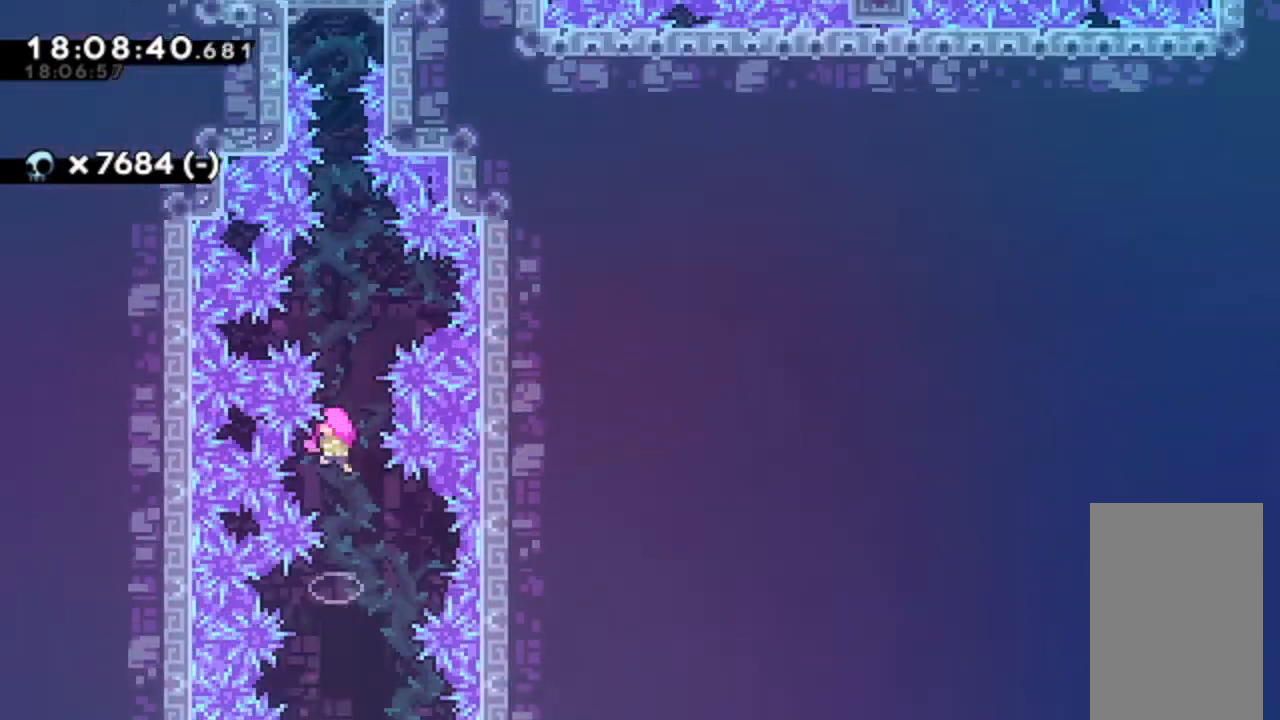
{"keys": [], "events": []}
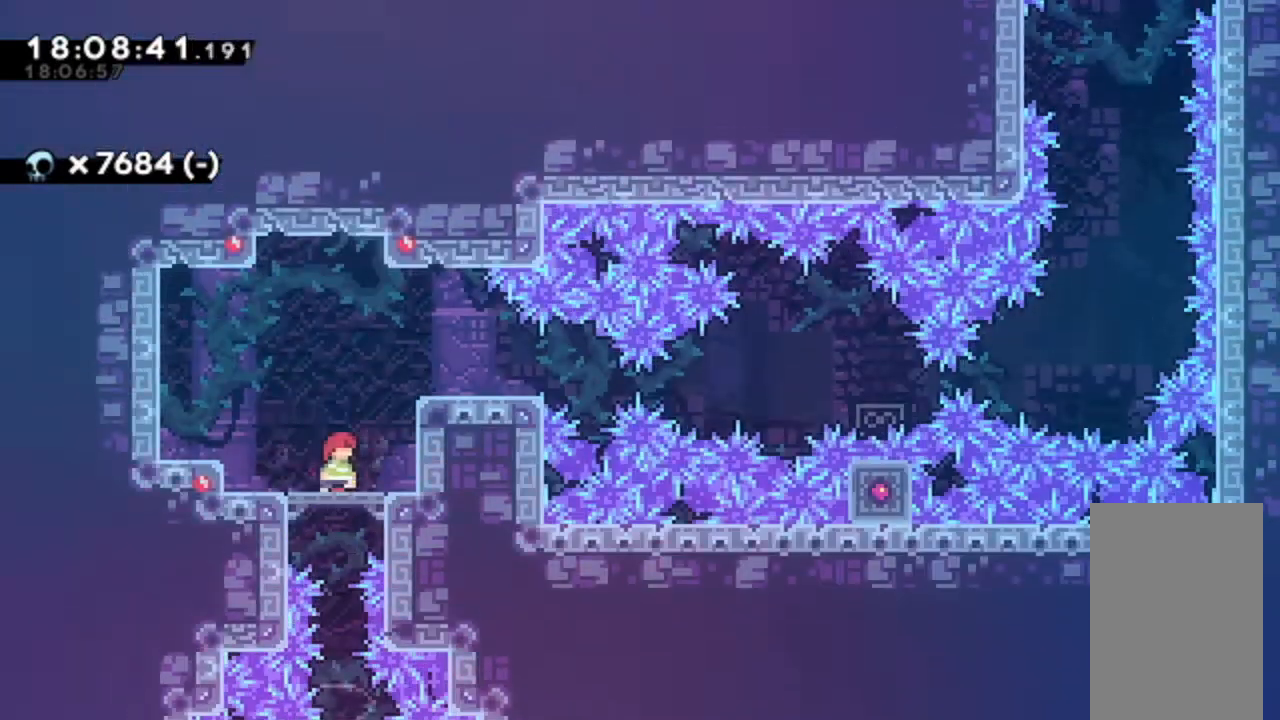
{"keys": ["right"], "events": [[467, "right", "down"]]}
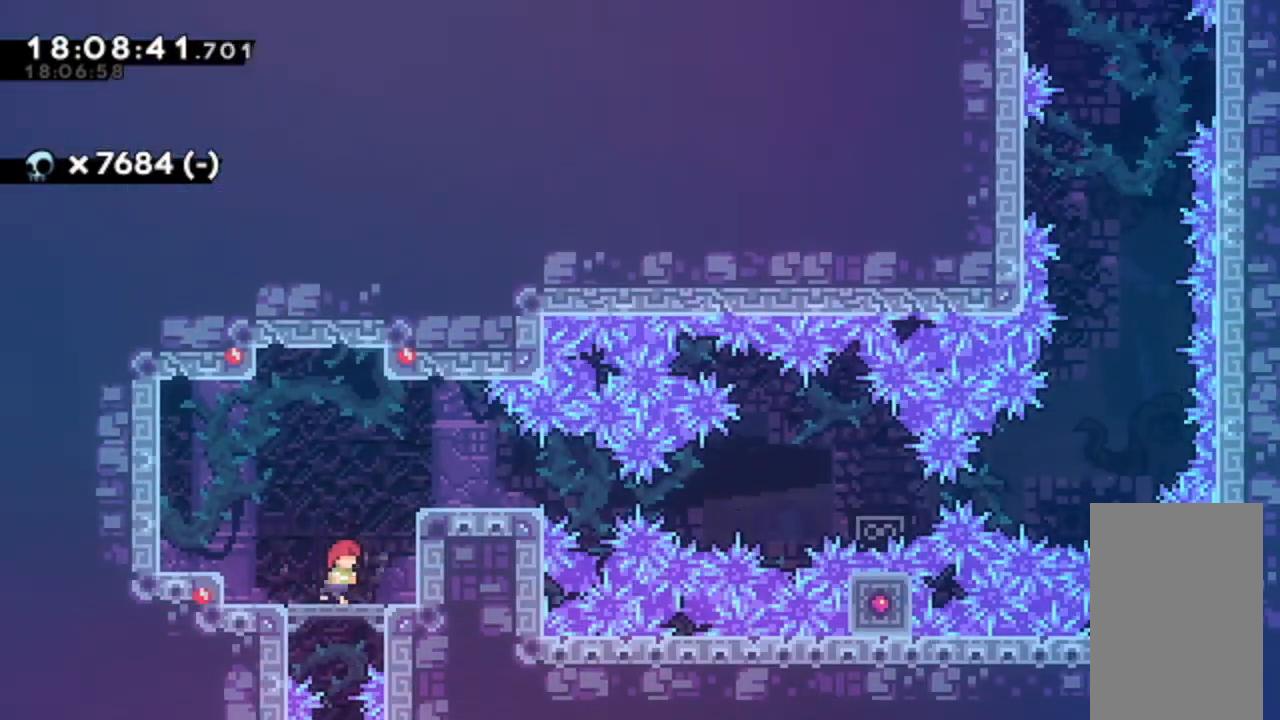
{"keys": ["grab", "right", "up"], "events": [[233, "grab", "down"], [267, "up", "down"]]}
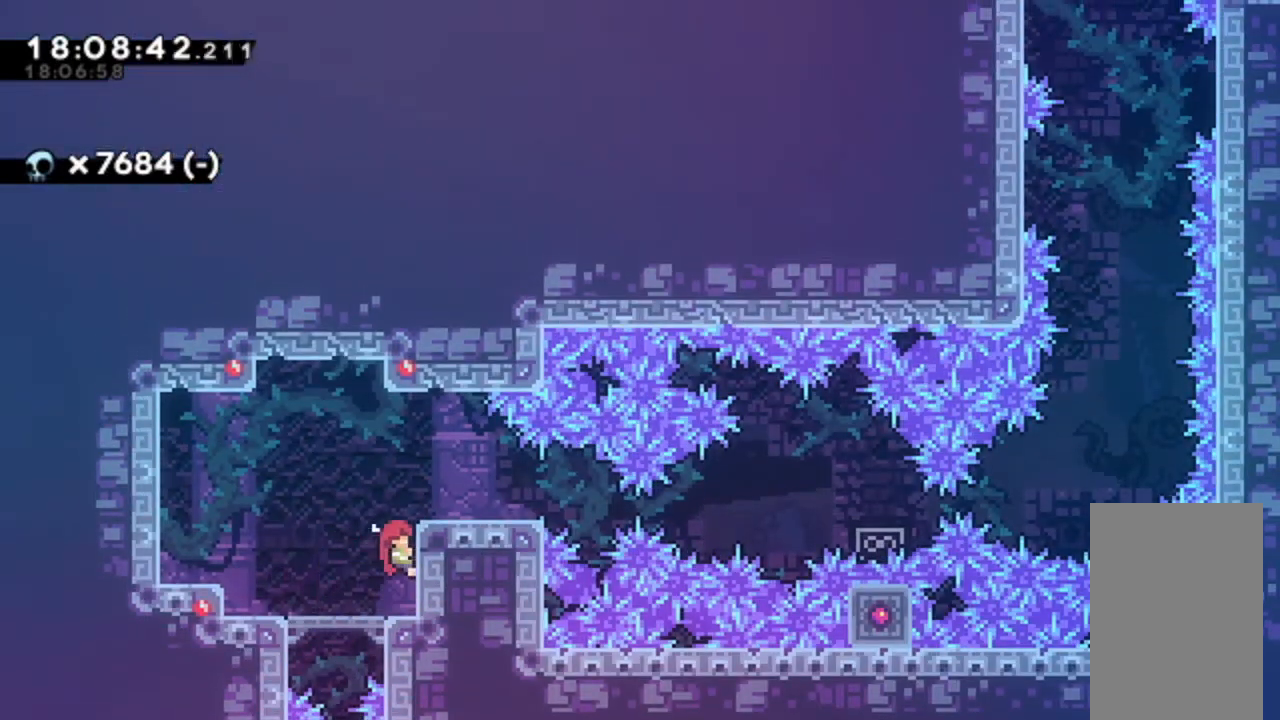
{"keys": [], "events": [[433, "grab", "up"], [433, "right", "up"], [433, "up", "up"]]}
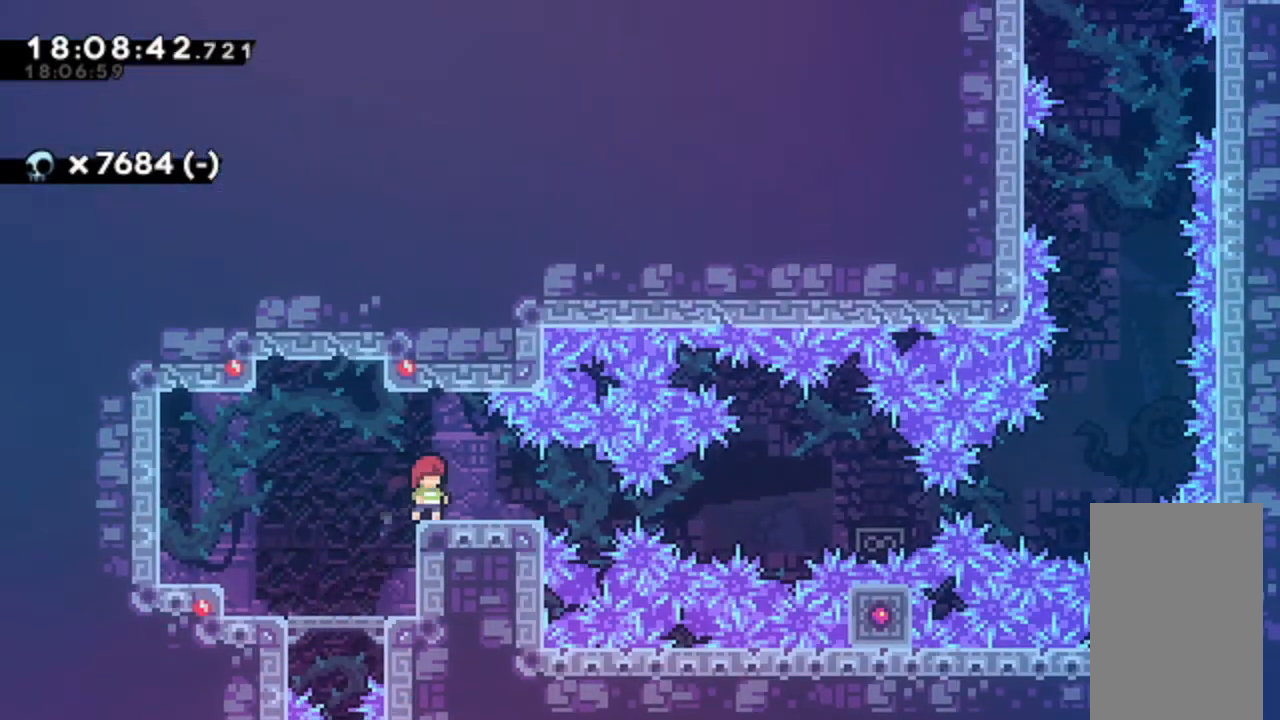
{"keys": ["right"], "events": [[167, "right", "down"]]}